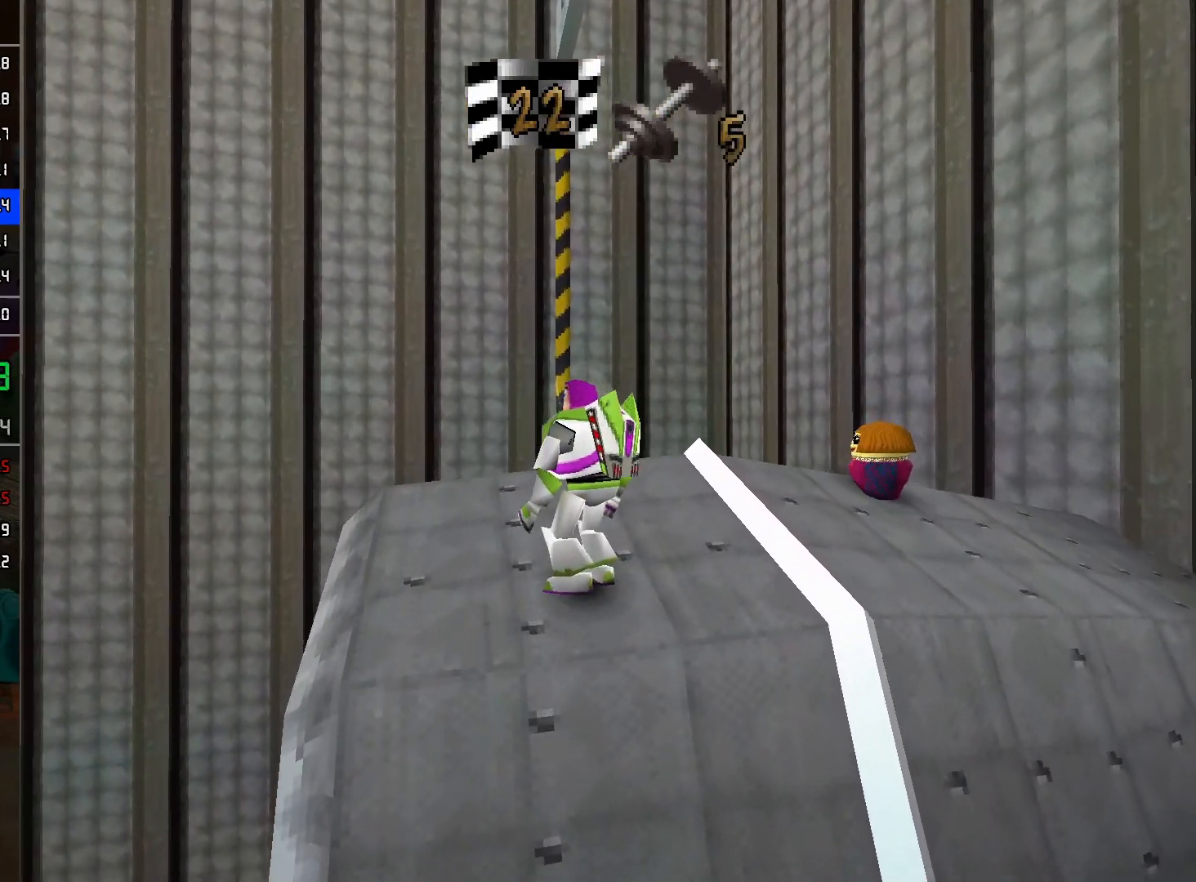
Gameplay with a controller (Nintendo layout); each line is a JSON object with the inputs held at the frame after it. "events" lists button and stick changes between this image and that frame as [ms after this image, input, new state], when the widget could be followed in between. Not read: L3 R3.
{"buttons": [], "left_stick": "center", "right_stick": "center", "events": []}
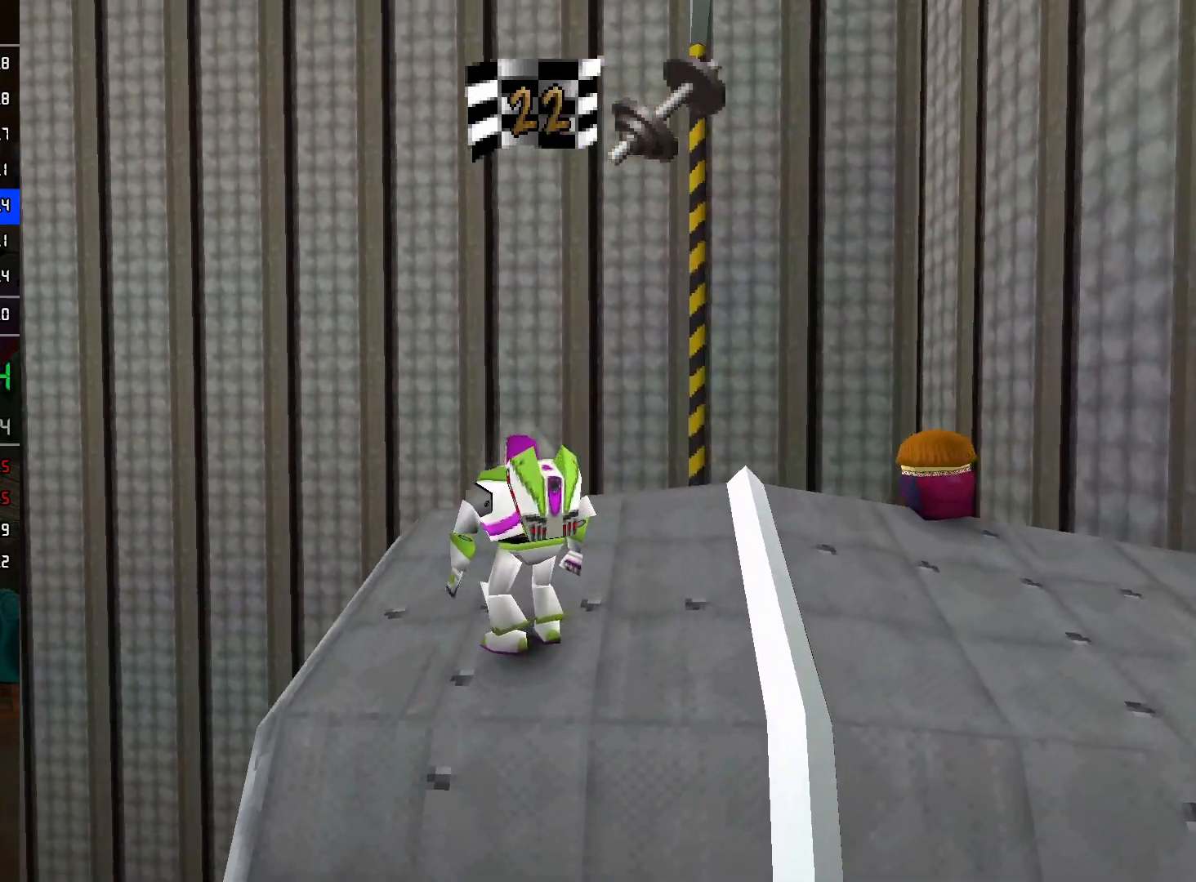
{"buttons": [], "left_stick": "up-left", "right_stick": "center", "events": [[500, "left_stick", "up-left"]]}
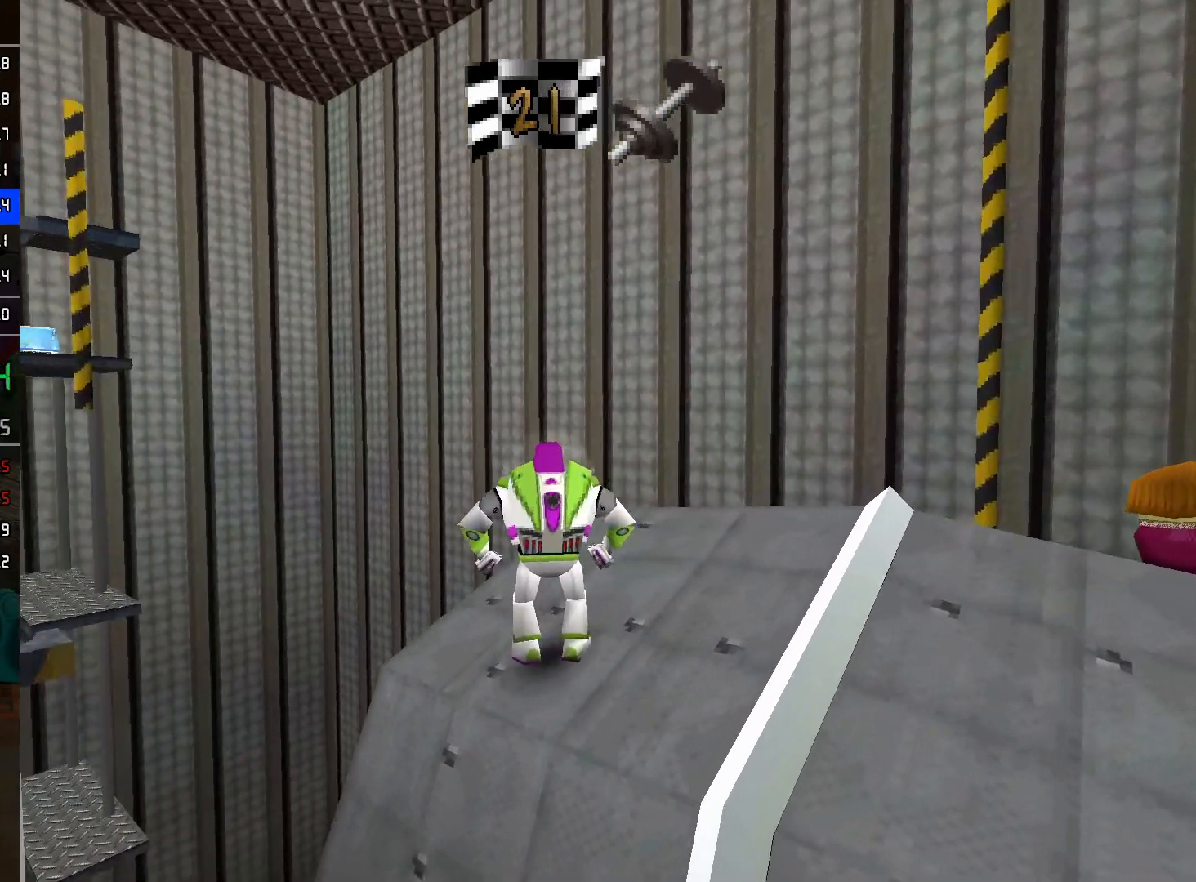
{"buttons": [], "left_stick": "center", "right_stick": "center", "events": [[217, "left_stick", "center"]]}
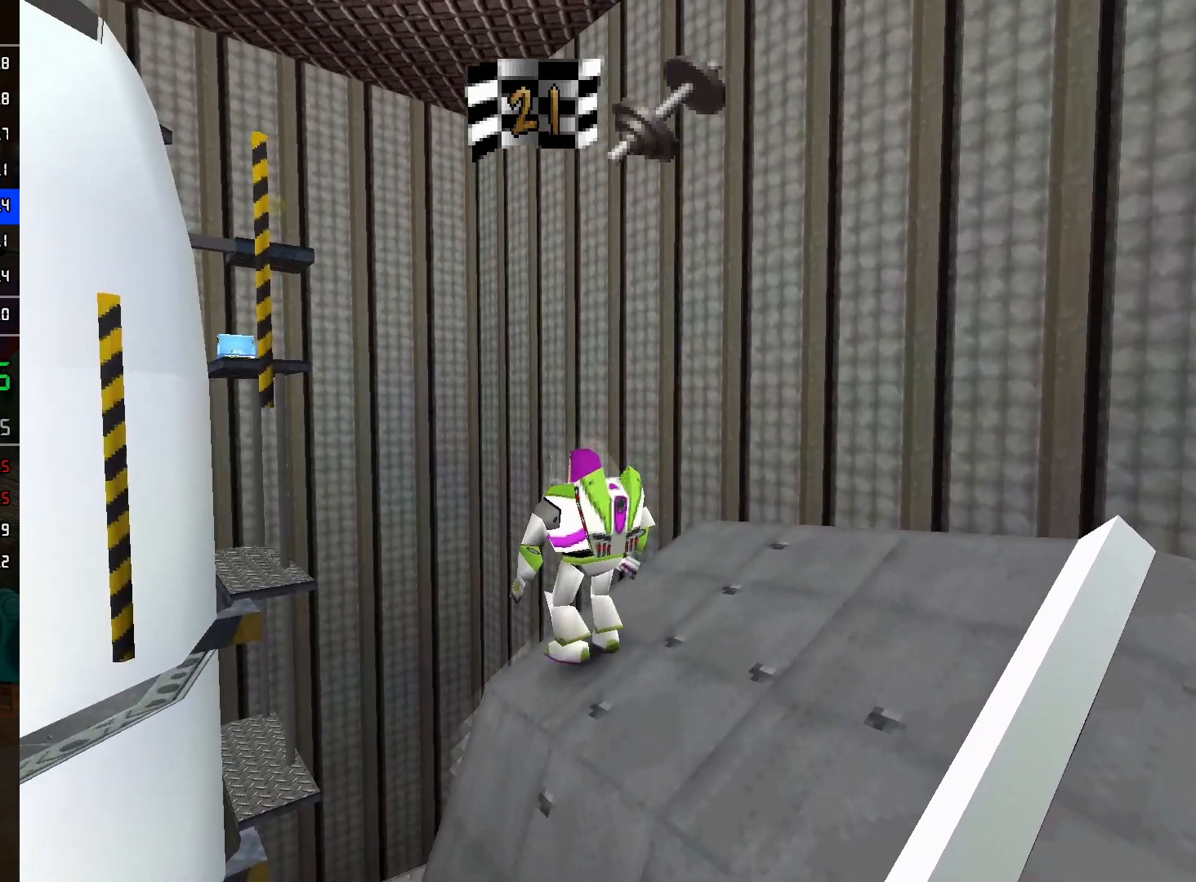
{"buttons": ["A"], "left_stick": "up-left", "right_stick": "center", "events": [[283, "left_stick", "up-left"], [367, "A", "down"]]}
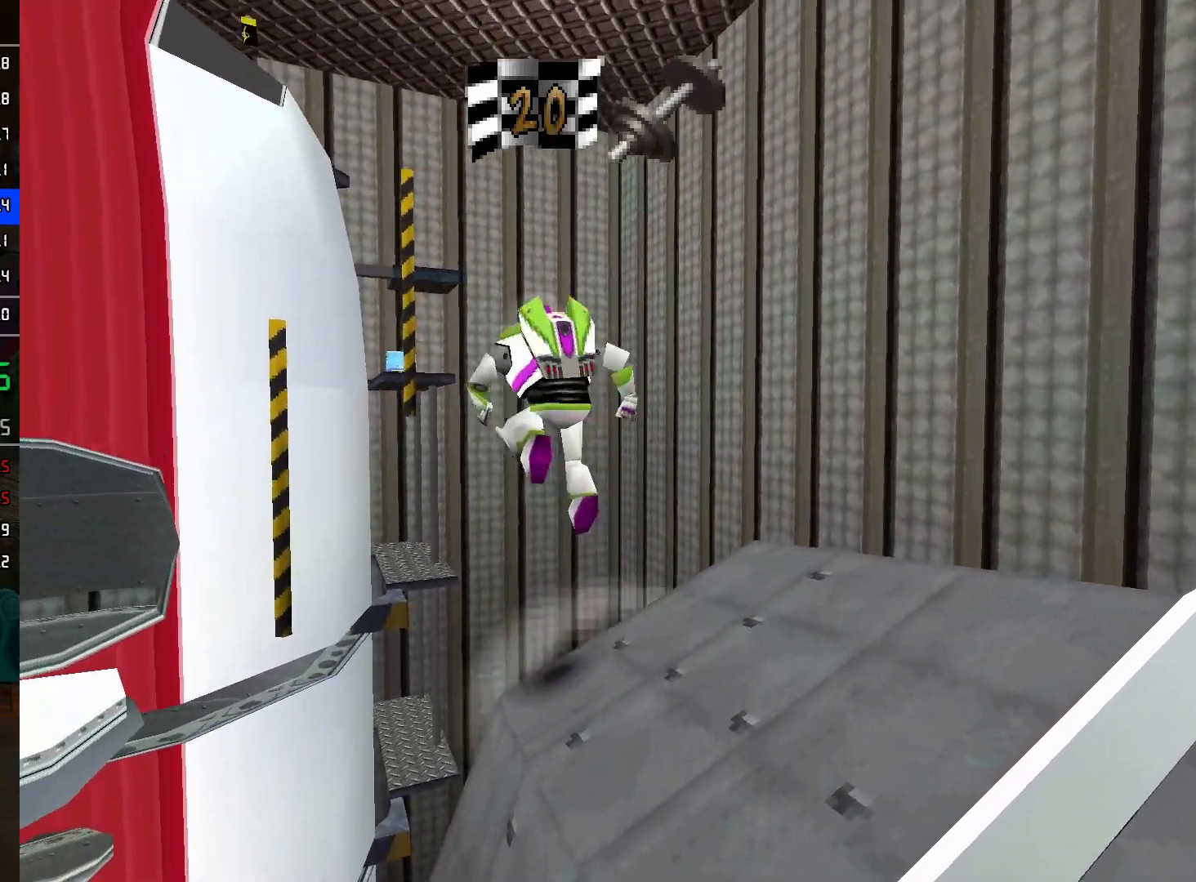
{"buttons": [], "left_stick": "up-left", "right_stick": "center", "events": [[383, "A", "up"]]}
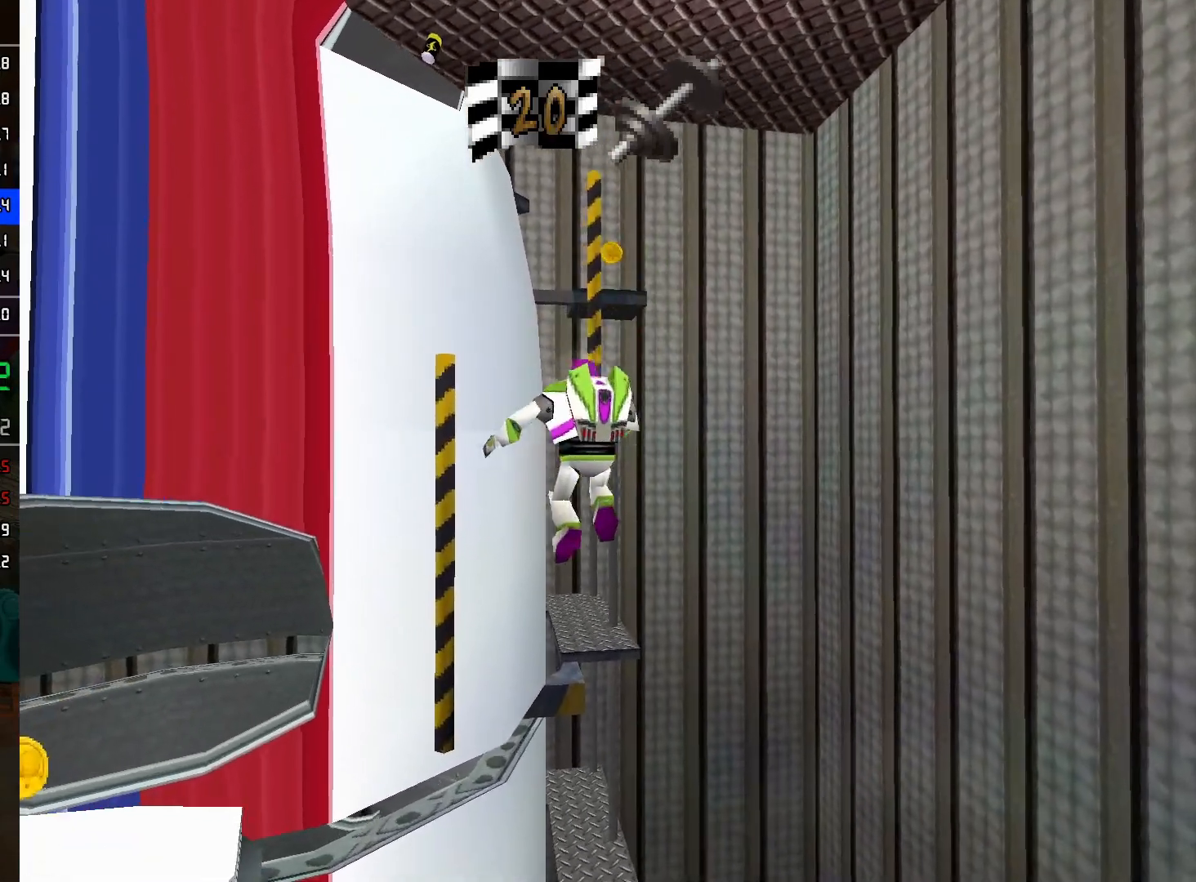
{"buttons": [], "left_stick": "up-left", "right_stick": "center", "events": [[100, "A", "down"], [367, "A", "up"]]}
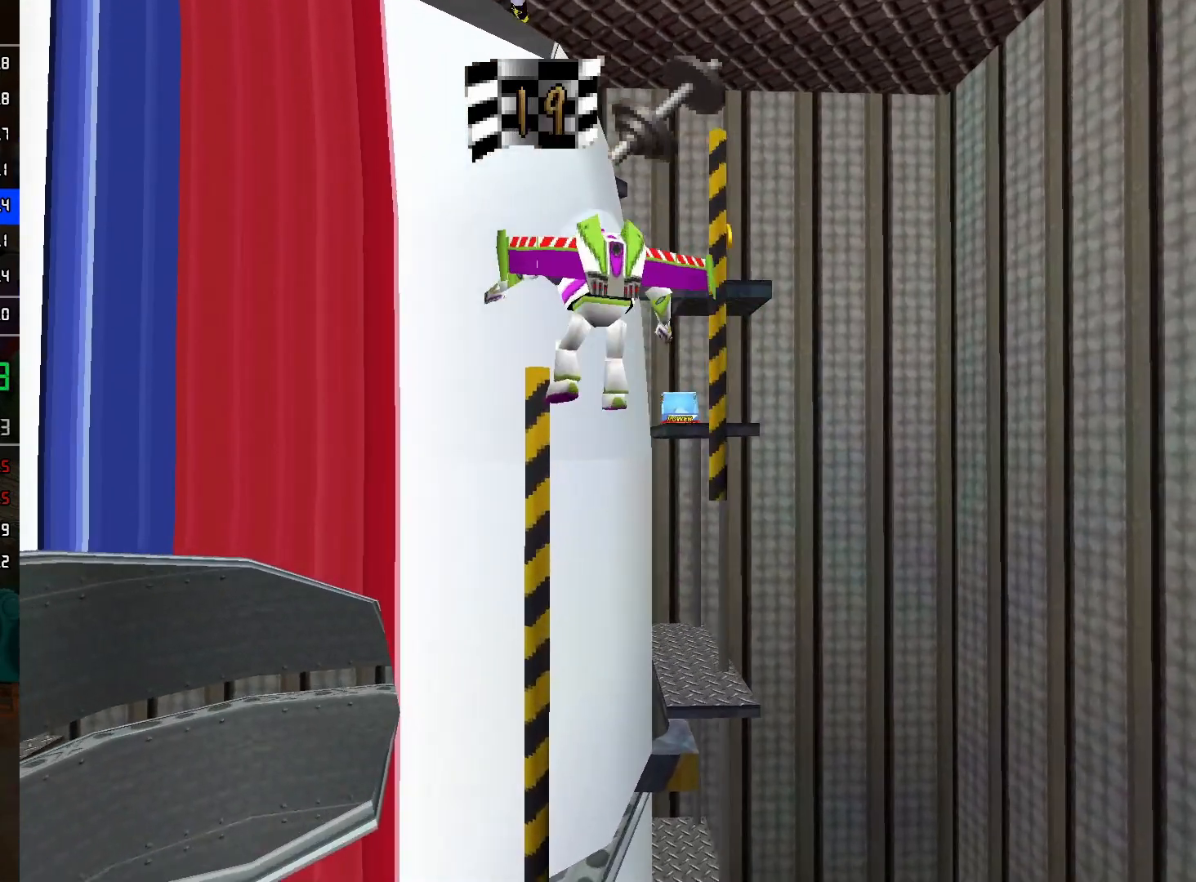
{"buttons": [], "left_stick": "up", "right_stick": "center", "events": [[50, "left_stick", "up"]]}
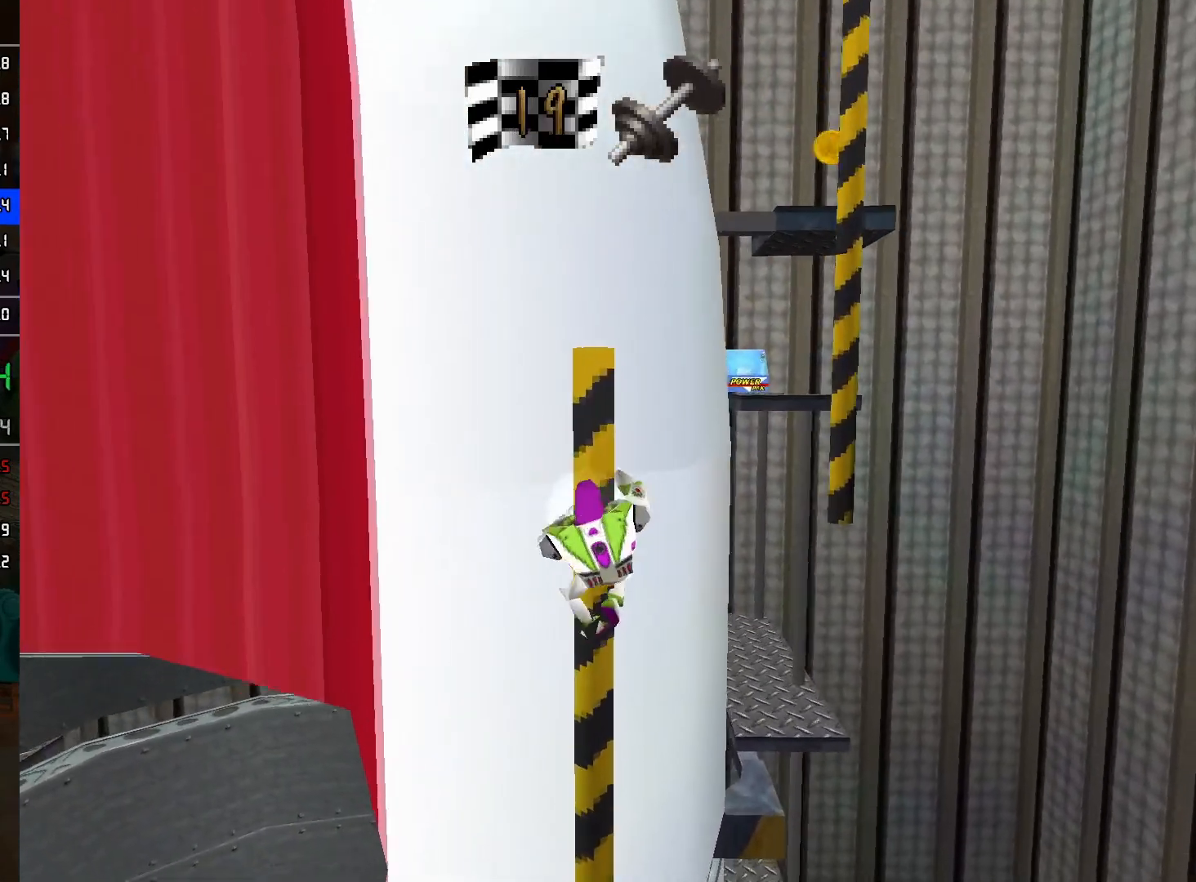
{"buttons": ["A"], "left_stick": "up-right", "right_stick": "center", "events": [[150, "left_stick", "up-right"], [267, "A", "down"]]}
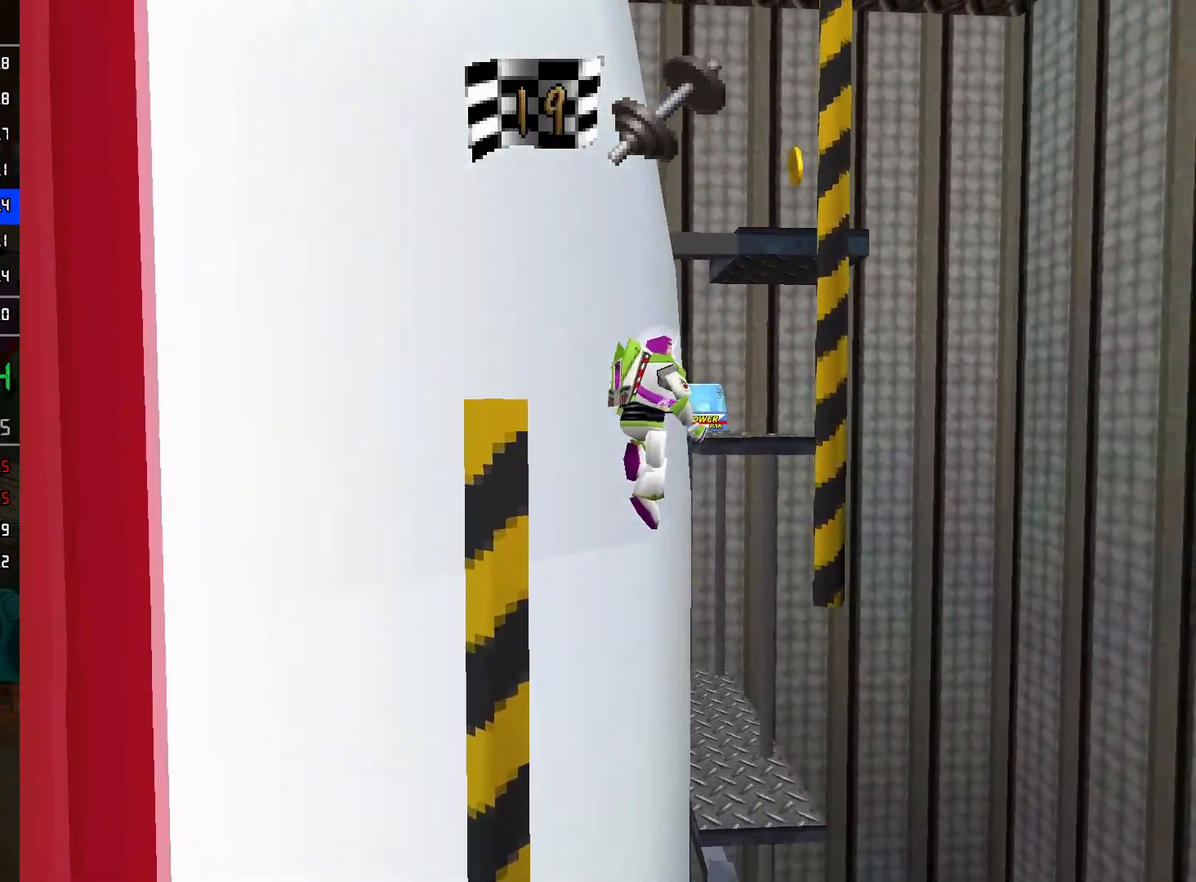
{"buttons": [], "left_stick": "up", "right_stick": "center", "events": [[67, "A", "up"], [217, "A", "down"], [300, "left_stick", "up"], [500, "A", "up"]]}
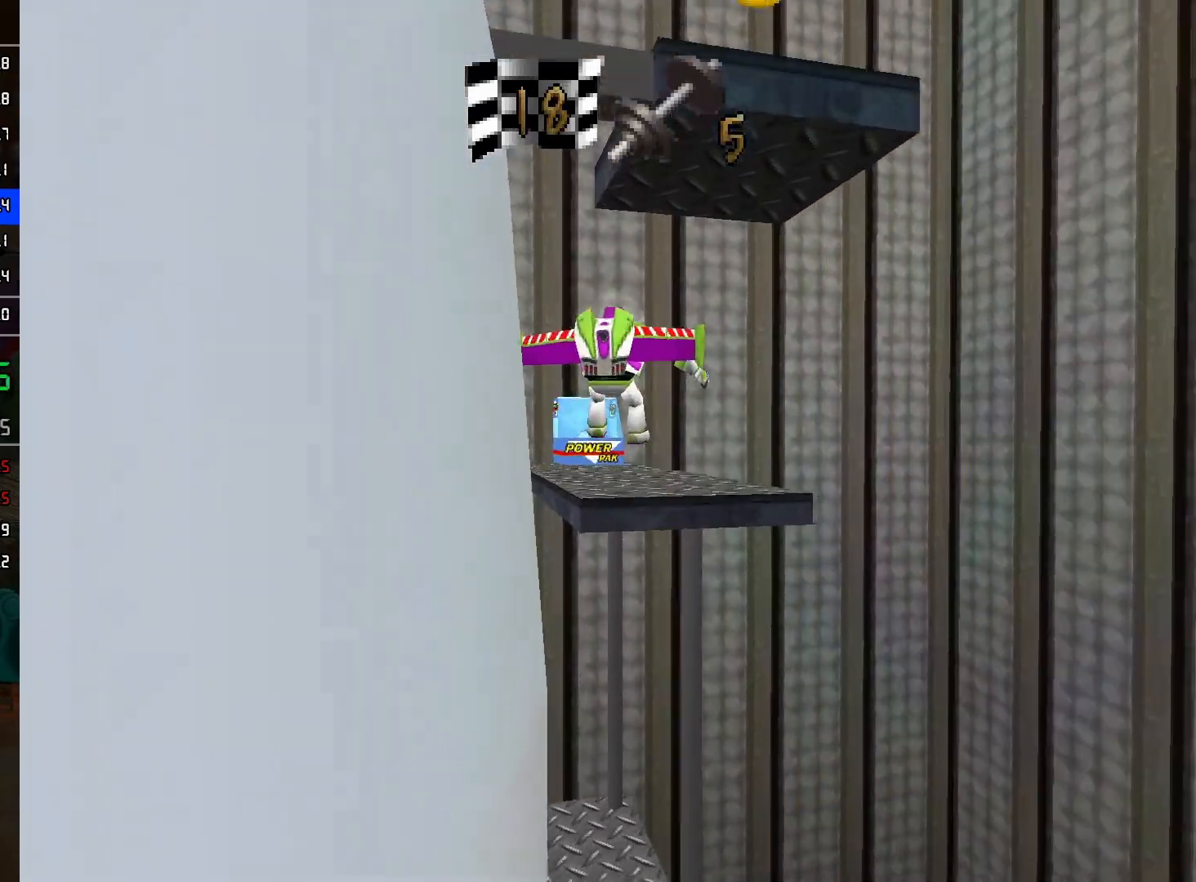
{"buttons": ["A"], "left_stick": "up", "right_stick": "center", "events": [[250, "A", "down"]]}
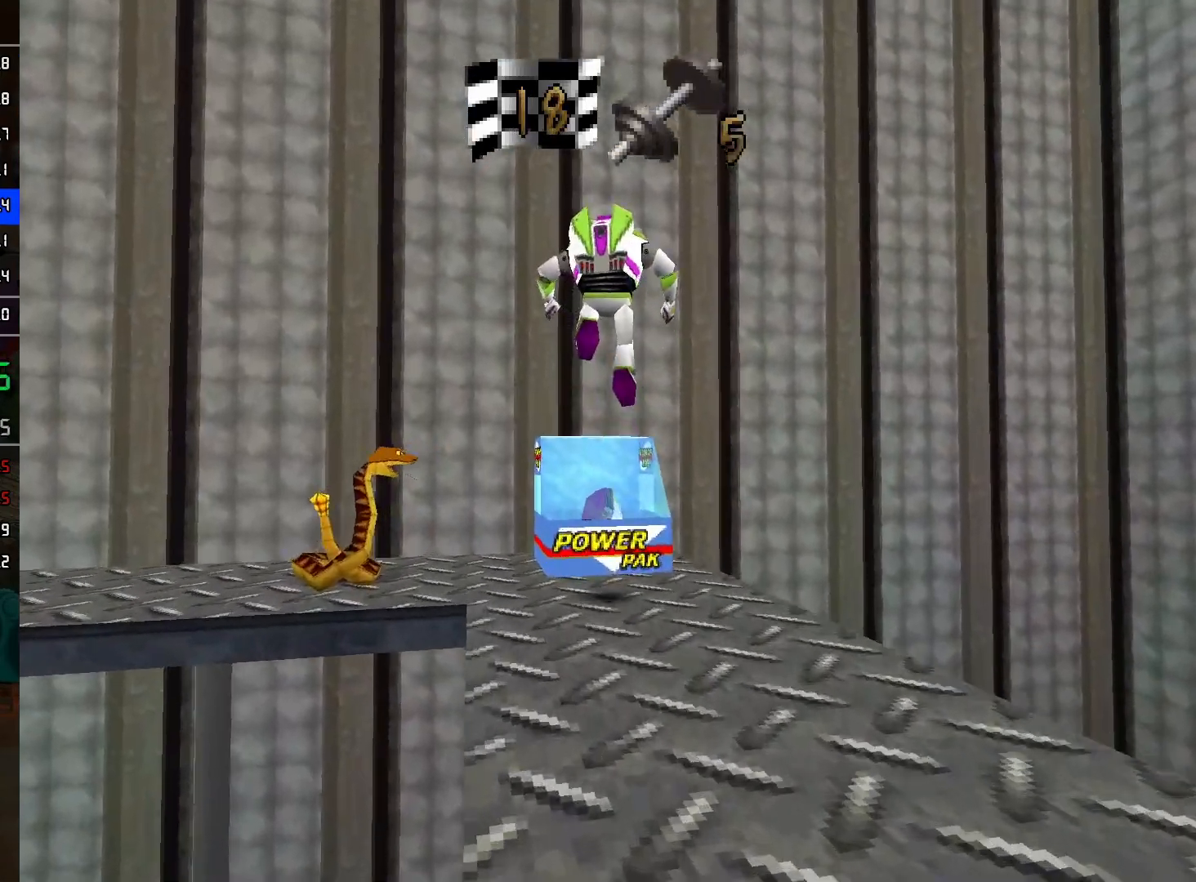
{"buttons": ["A"], "left_stick": "left", "right_stick": "center", "events": [[17, "A", "up"], [150, "left_stick", "left"], [233, "left_stick", "down-left"], [350, "A", "down"], [350, "left_stick", "left"]]}
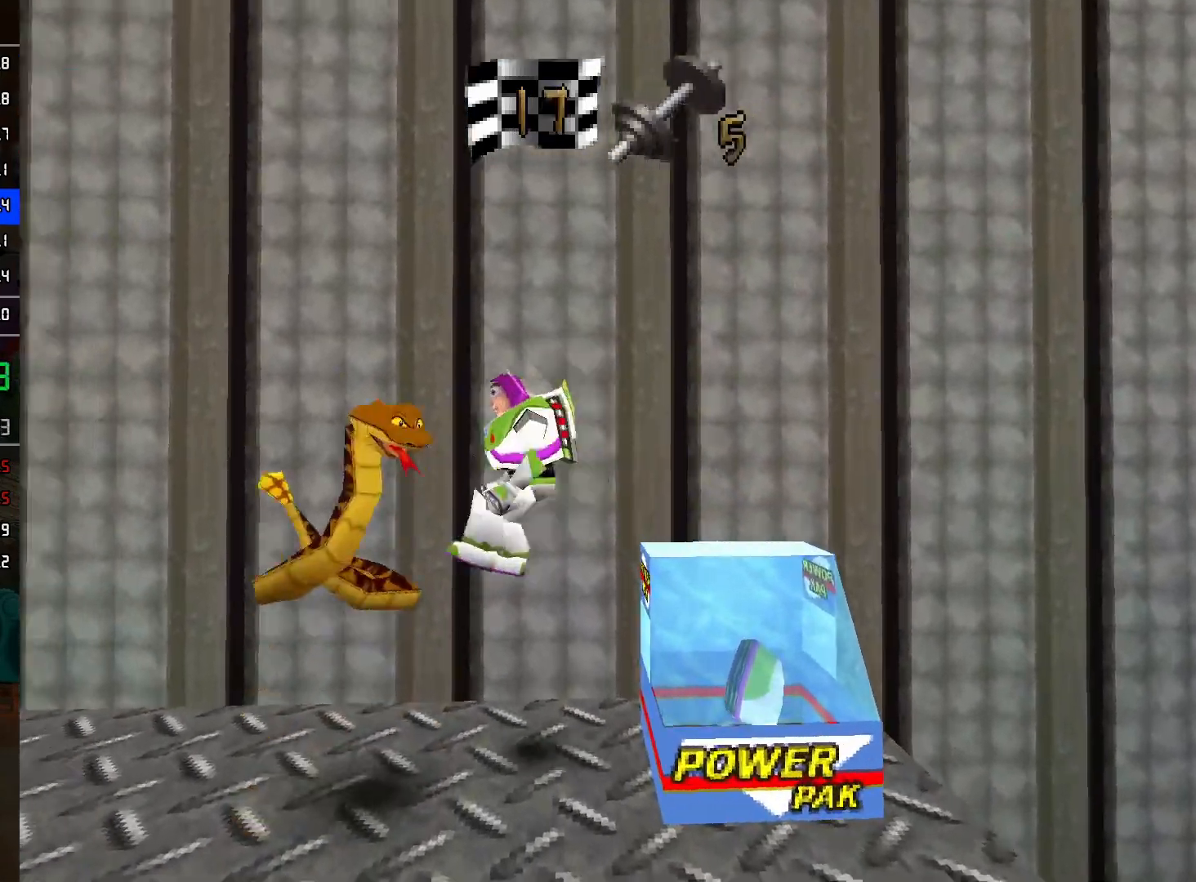
{"buttons": [], "left_stick": "down-left", "right_stick": "center", "events": [[100, "A", "up"], [400, "left_stick", "down-left"]]}
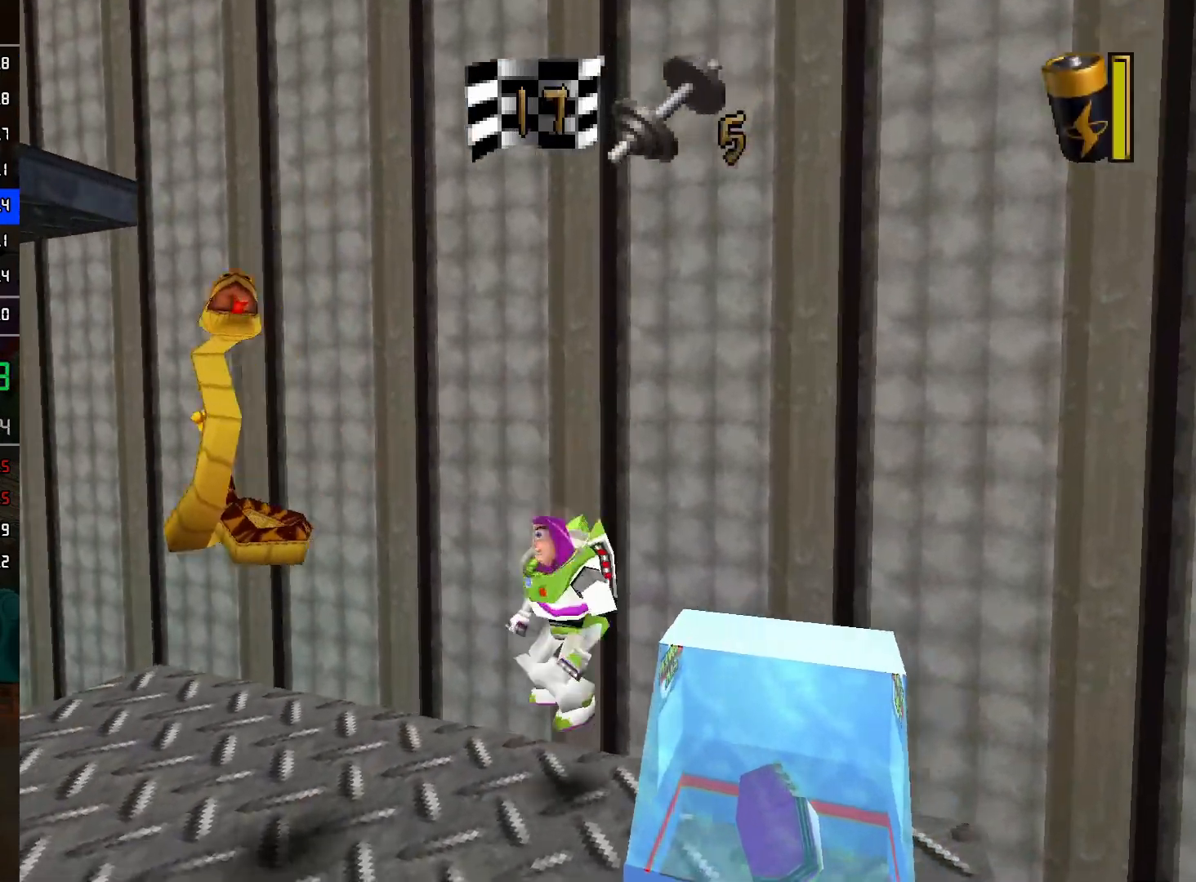
{"buttons": ["A"], "left_stick": "down", "right_stick": "center", "events": [[17, "left_stick", "center"], [117, "left_stick", "right"], [250, "A", "down"], [267, "left_stick", "down"]]}
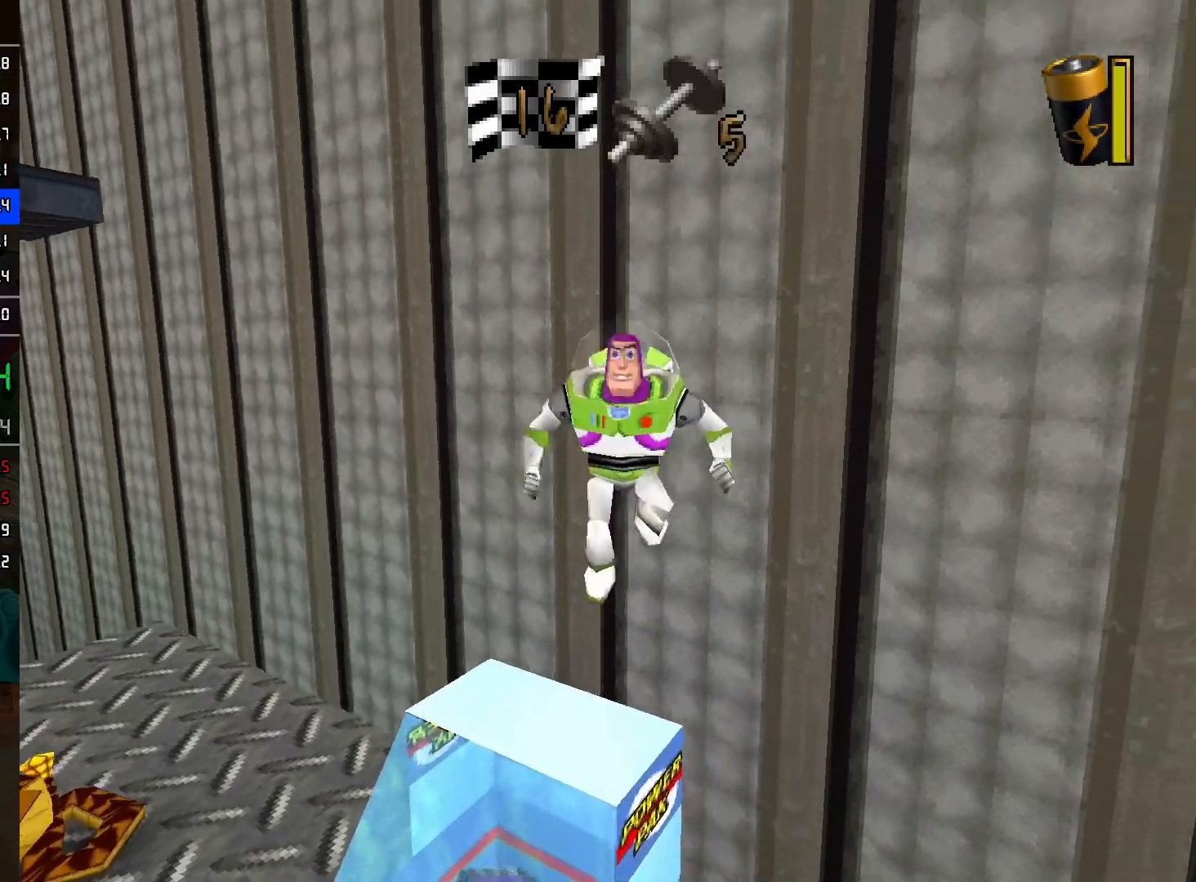
{"buttons": ["A"], "left_stick": "up-left", "right_stick": "center", "events": [[83, "A", "up"], [183, "left_stick", "up-left"], [350, "left_stick", "up-right"], [417, "A", "down"], [500, "left_stick", "up-left"]]}
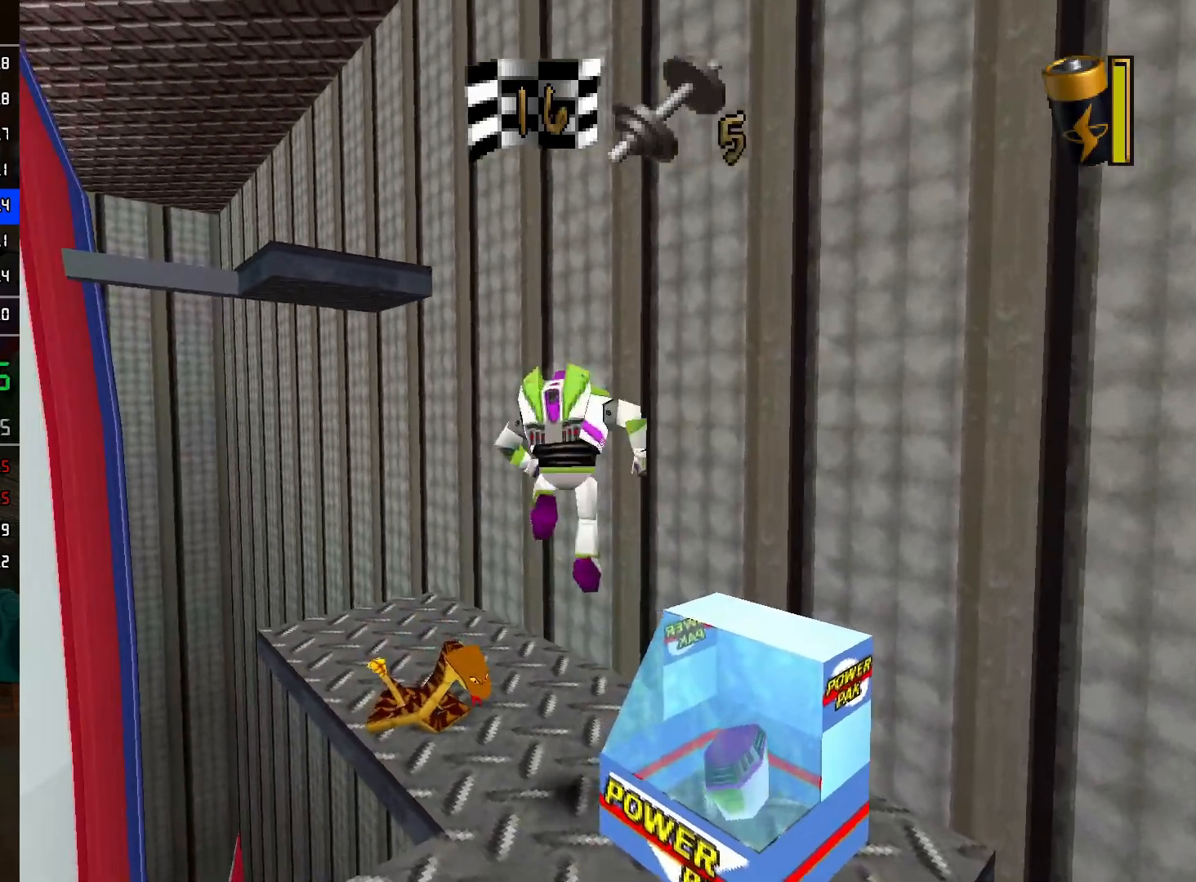
{"buttons": ["A"], "left_stick": "up", "right_stick": "center", "events": [[217, "left_stick", "left"], [283, "A", "up"], [283, "left_stick", "up-left"], [400, "A", "down"], [433, "left_stick", "up"]]}
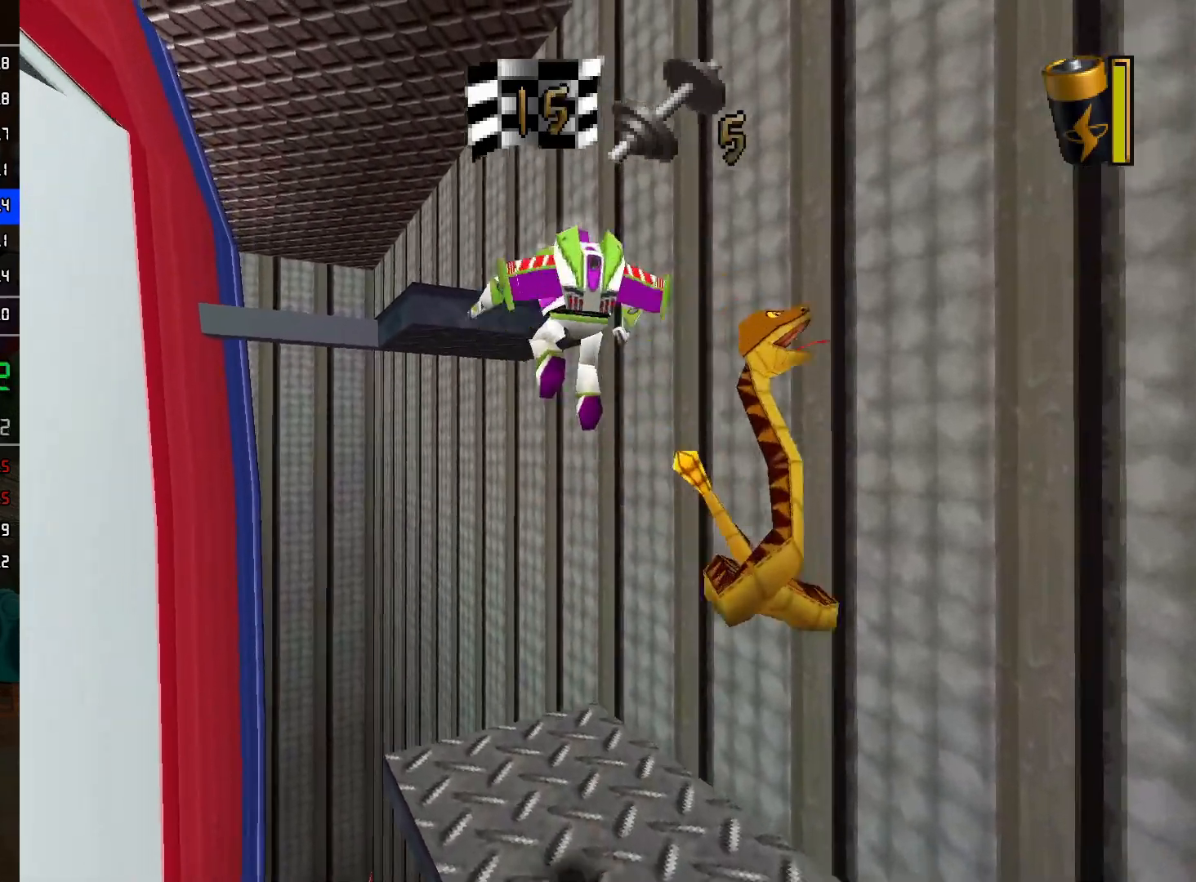
{"buttons": [], "left_stick": "up", "right_stick": "center", "events": [[267, "A", "up"]]}
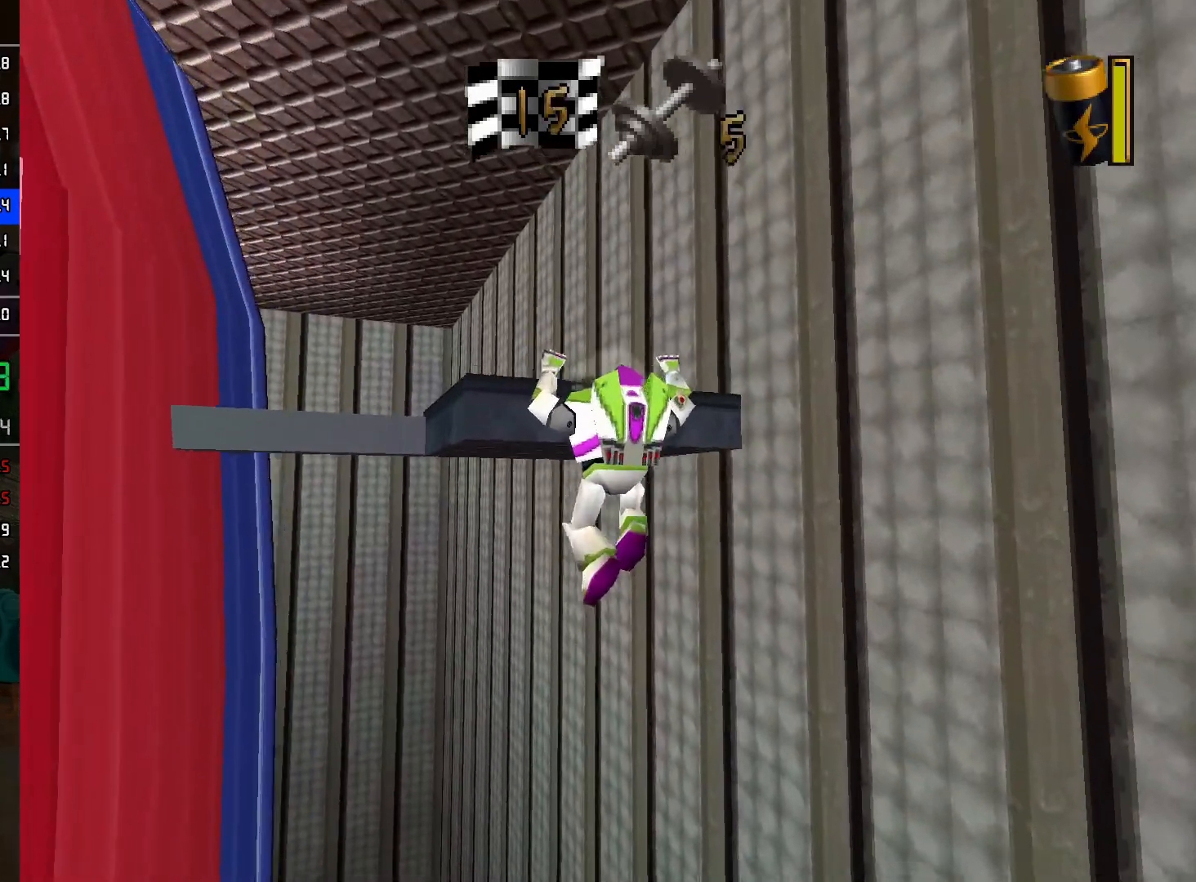
{"buttons": ["A"], "left_stick": "left", "right_stick": "center", "events": [[150, "left_stick", "center"], [367, "left_stick", "left"], [467, "A", "down"]]}
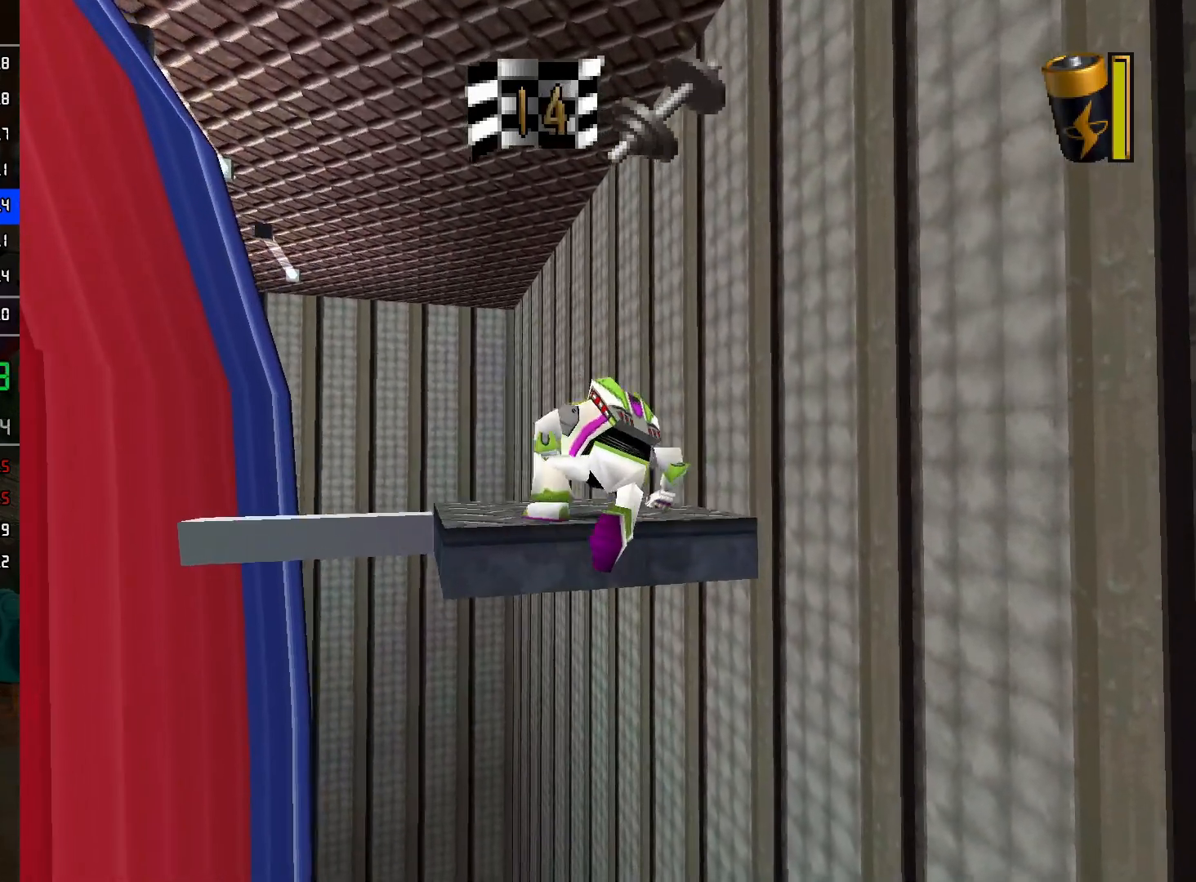
{"buttons": ["A"], "left_stick": "down-left", "right_stick": "center", "events": [[33, "left_stick", "down-left"]]}
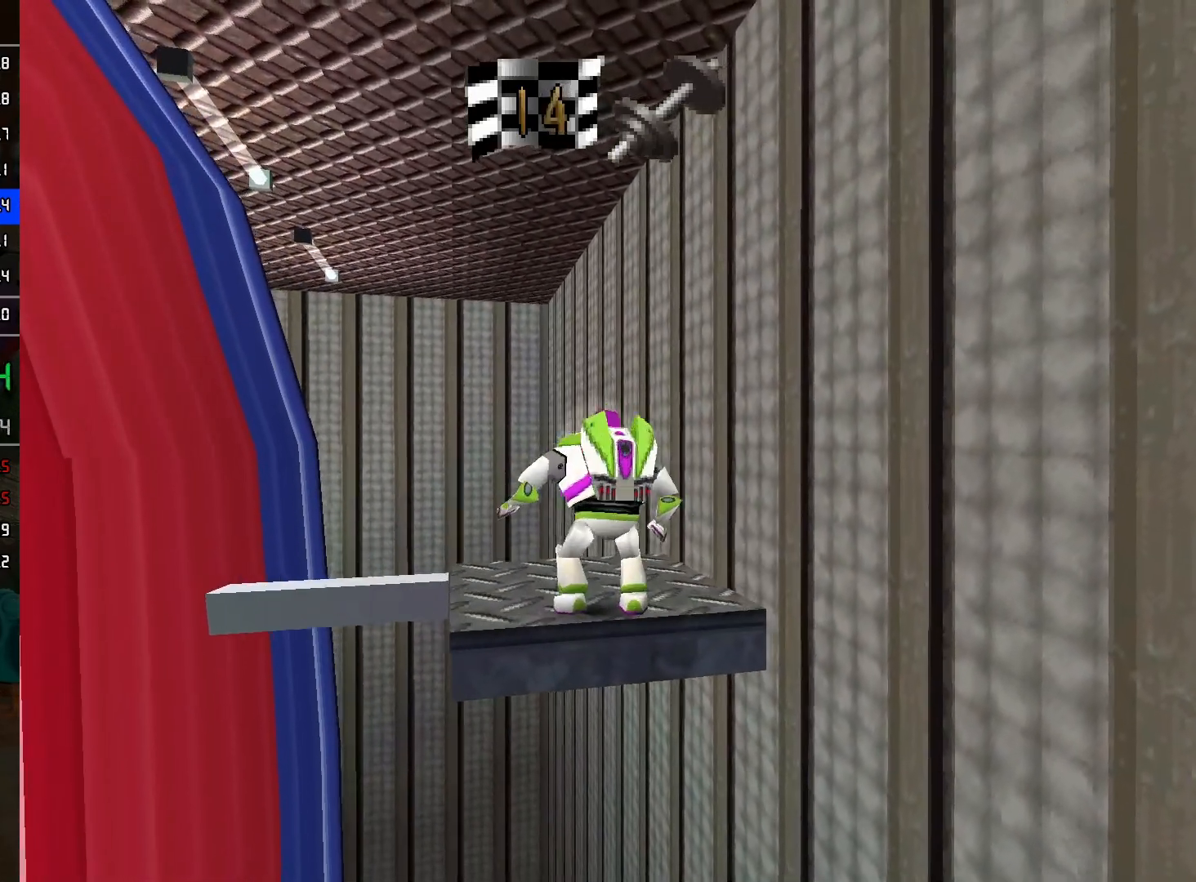
{"buttons": ["A"], "left_stick": "left", "right_stick": "center", "events": [[433, "left_stick", "left"]]}
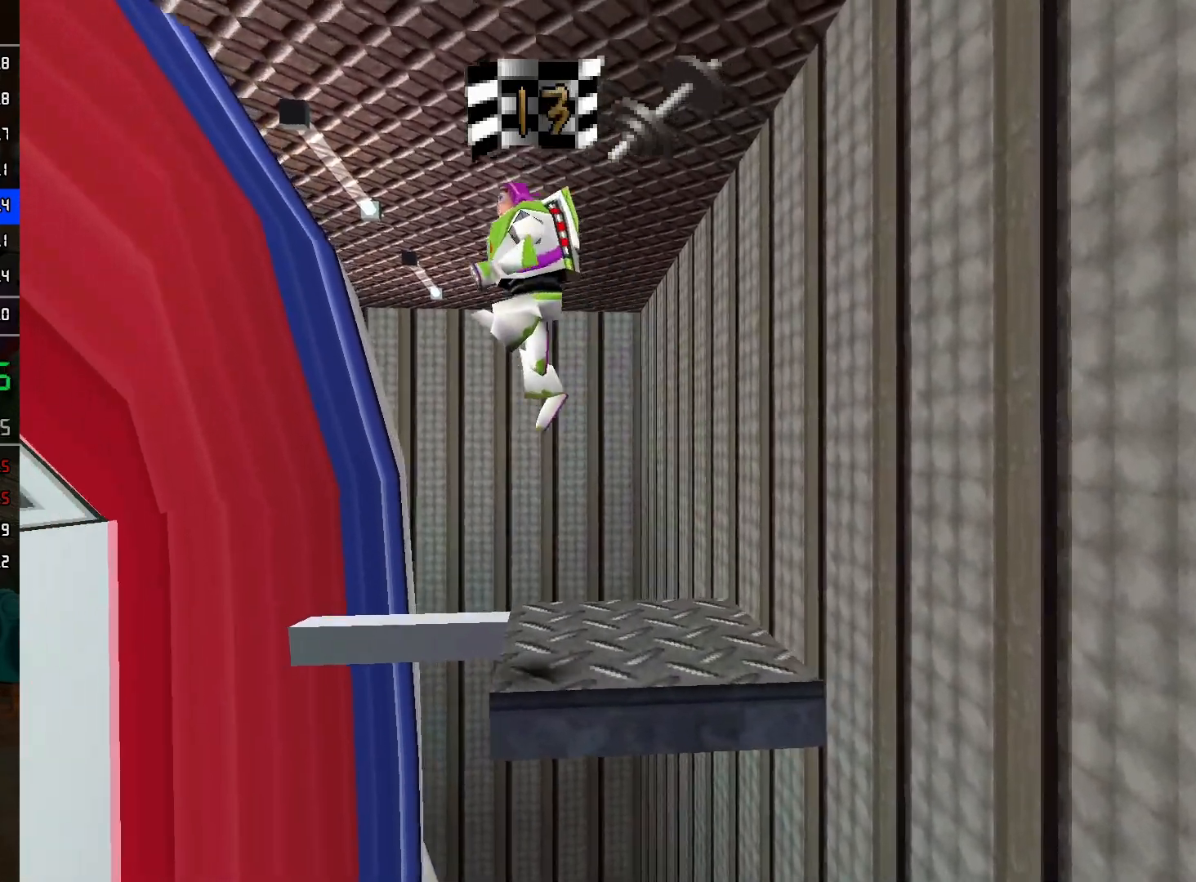
{"buttons": ["A"], "left_stick": "up-left", "right_stick": "center", "events": [[17, "A", "up"], [250, "A", "down"], [250, "left_stick", "up-left"]]}
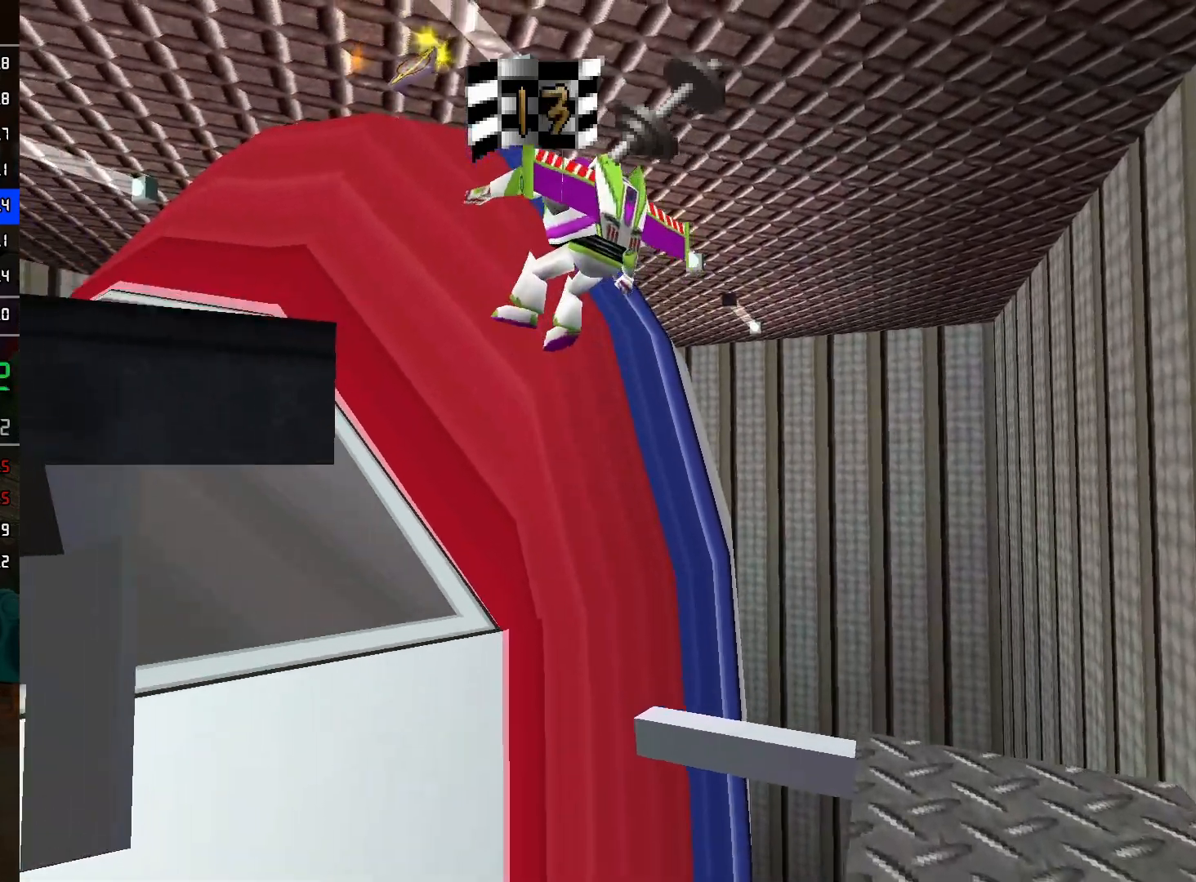
{"buttons": [], "left_stick": "up", "right_stick": "center", "events": [[17, "A", "up"], [183, "A", "down"], [367, "left_stick", "up"], [450, "A", "up"]]}
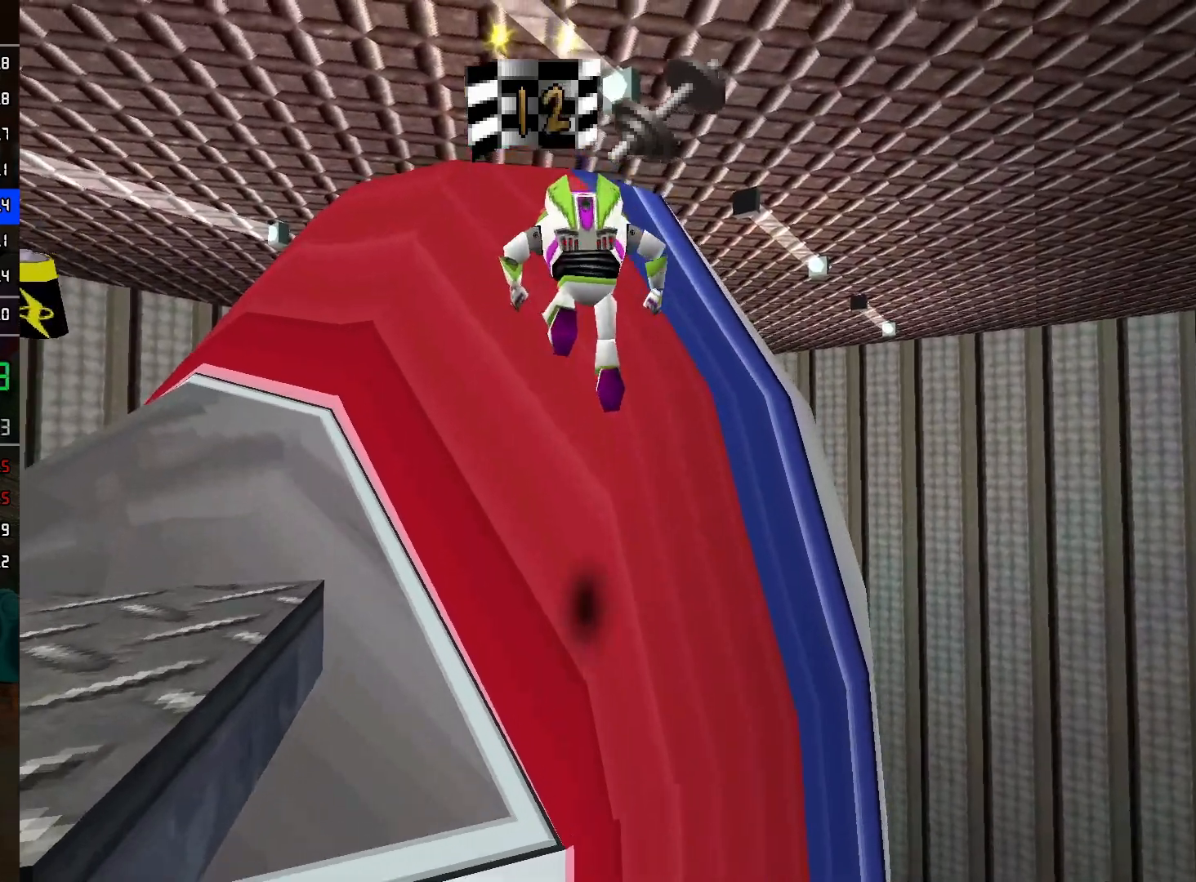
{"buttons": ["A"], "left_stick": "up", "right_stick": "center", "events": [[17, "A", "down"], [50, "left_stick", "up-left"], [117, "A", "up"], [200, "left_stick", "up"], [250, "A", "down"], [450, "A", "up"], [500, "A", "down"]]}
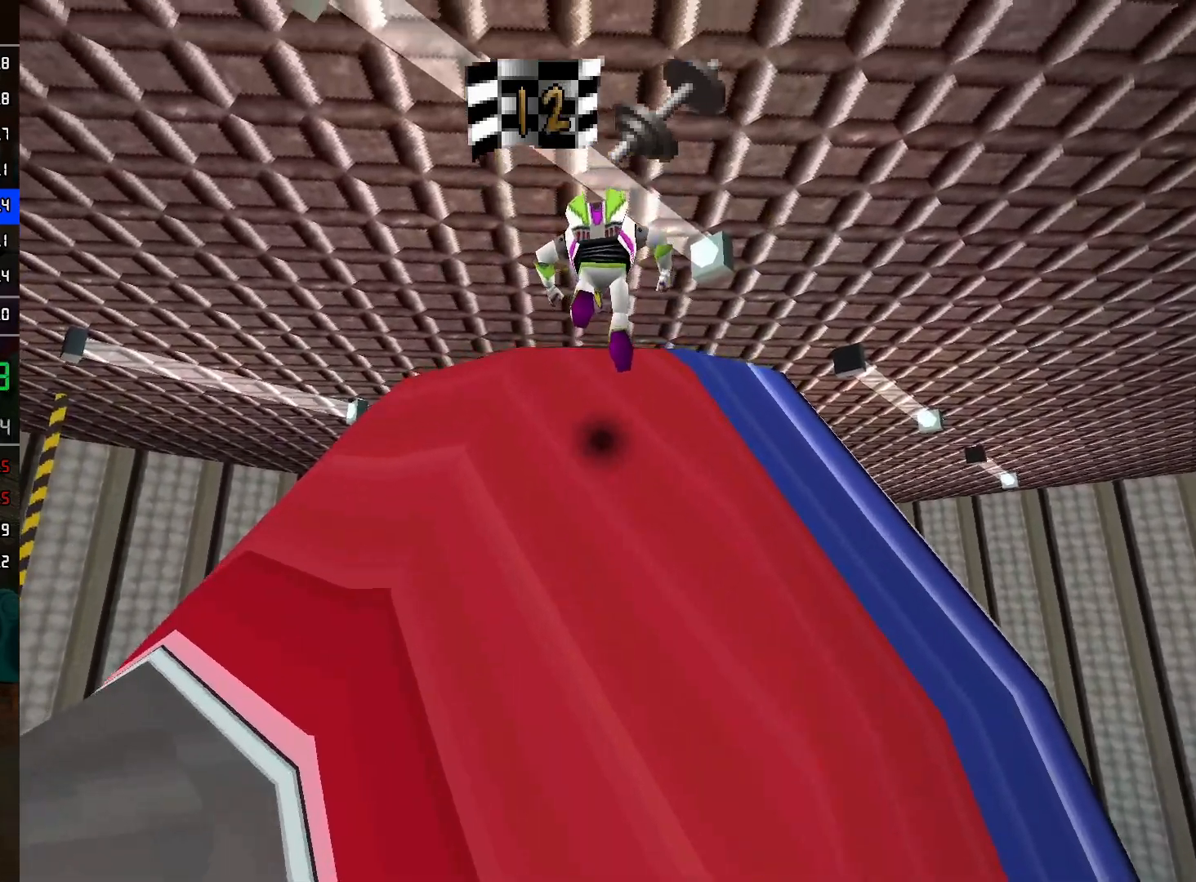
{"buttons": [], "left_stick": "up", "right_stick": "center", "events": [[117, "A", "up"]]}
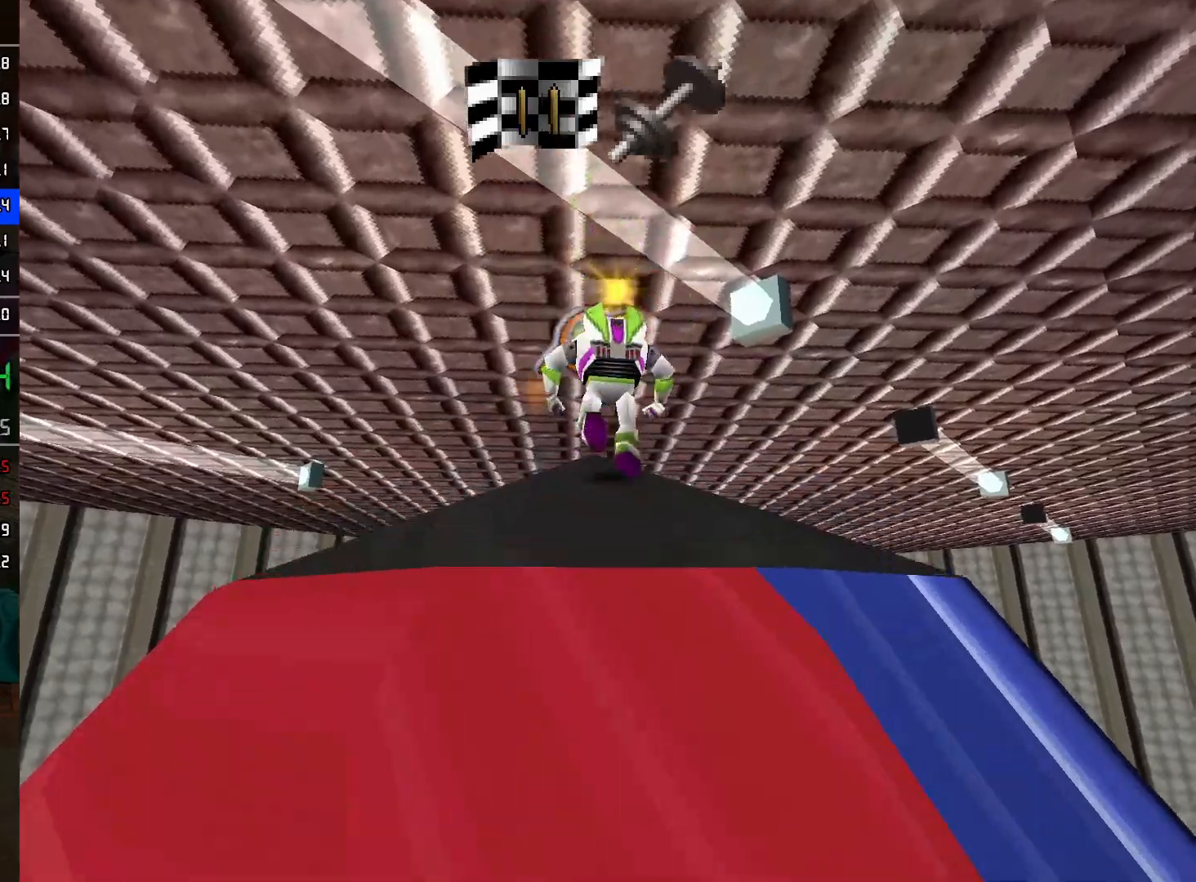
{"buttons": ["L2"], "left_stick": "up", "right_stick": "center", "events": [[117, "A", "down"], [233, "A", "up"], [283, "A", "down"], [383, "A", "up"], [383, "L2", "down"]]}
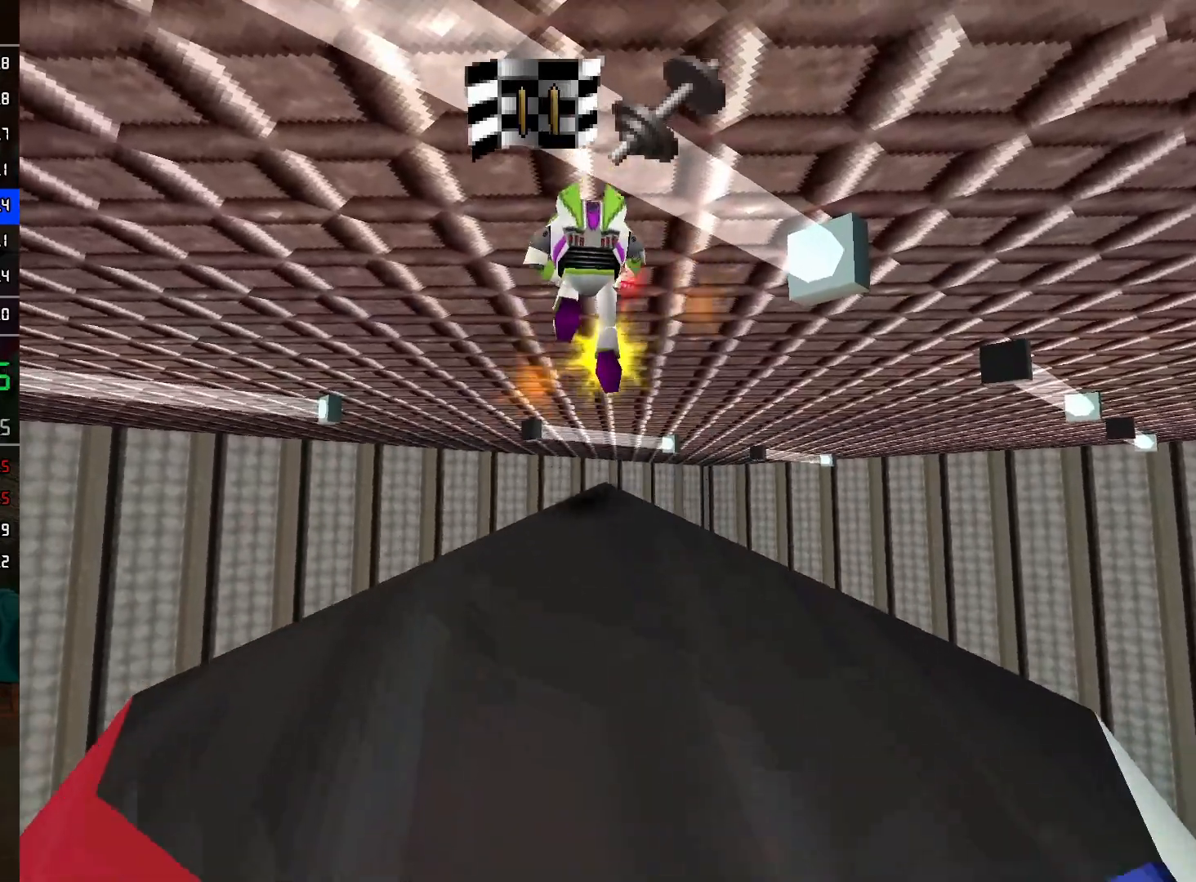
{"buttons": ["L2"], "left_stick": "up", "right_stick": "center", "events": []}
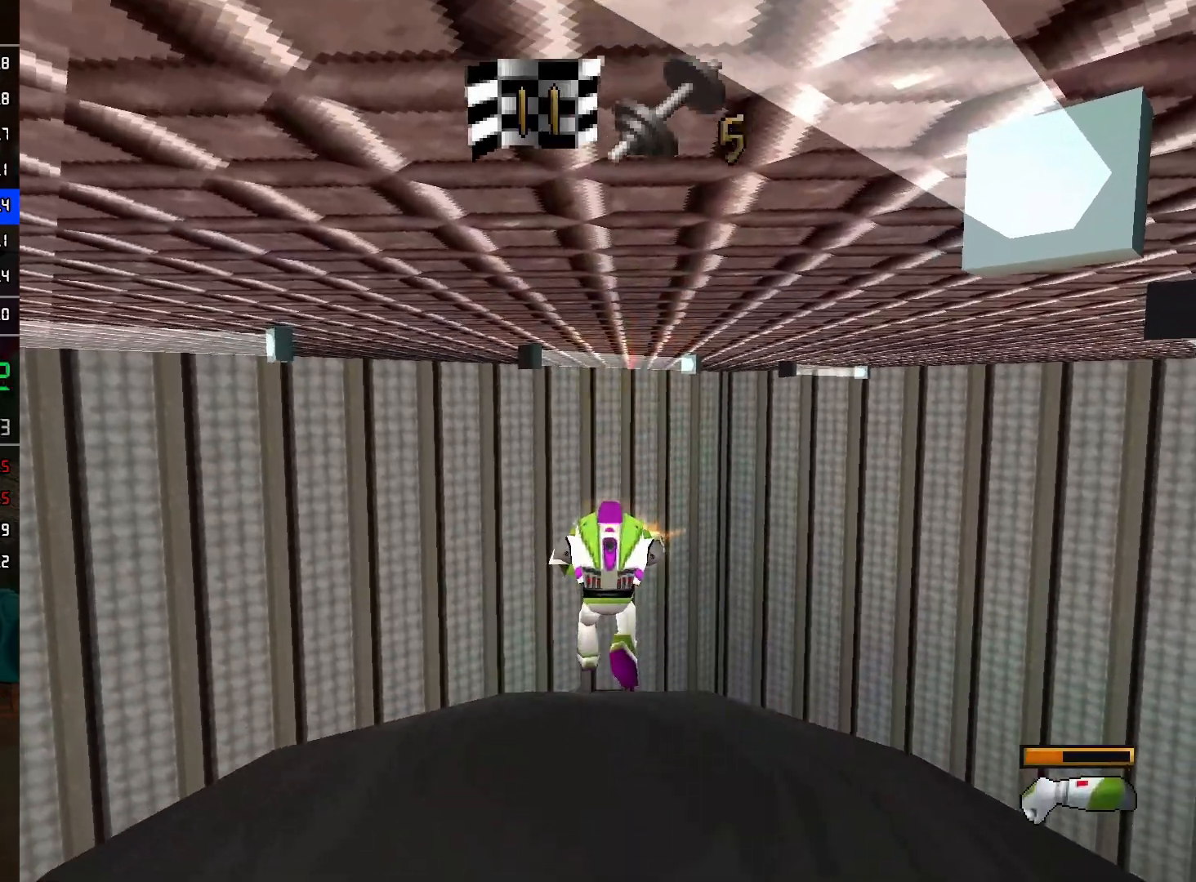
{"buttons": ["L2"], "left_stick": "up", "right_stick": "center", "events": []}
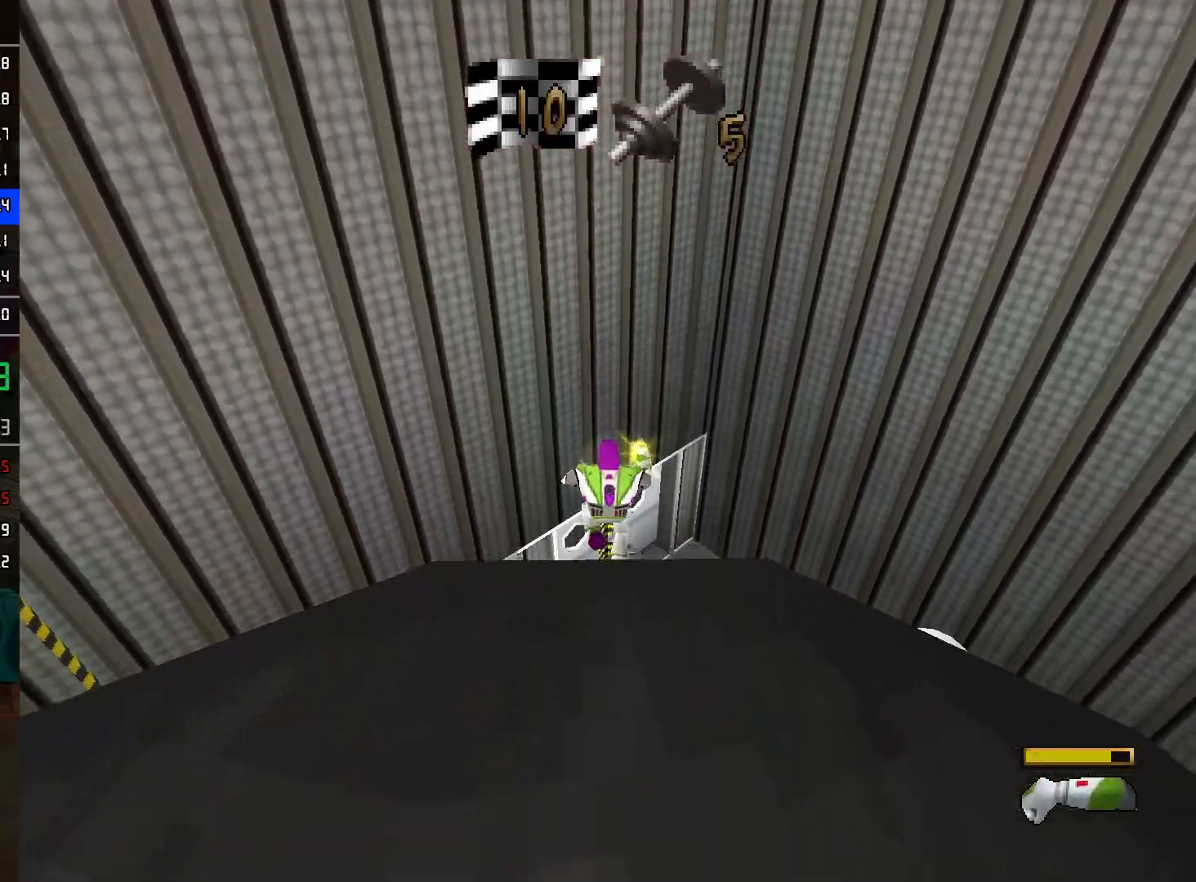
{"buttons": [], "left_stick": "center", "right_stick": "center", "events": [[150, "L2", "up"], [217, "left_stick", "down"], [383, "left_stick", "down-left"], [483, "left_stick", "center"]]}
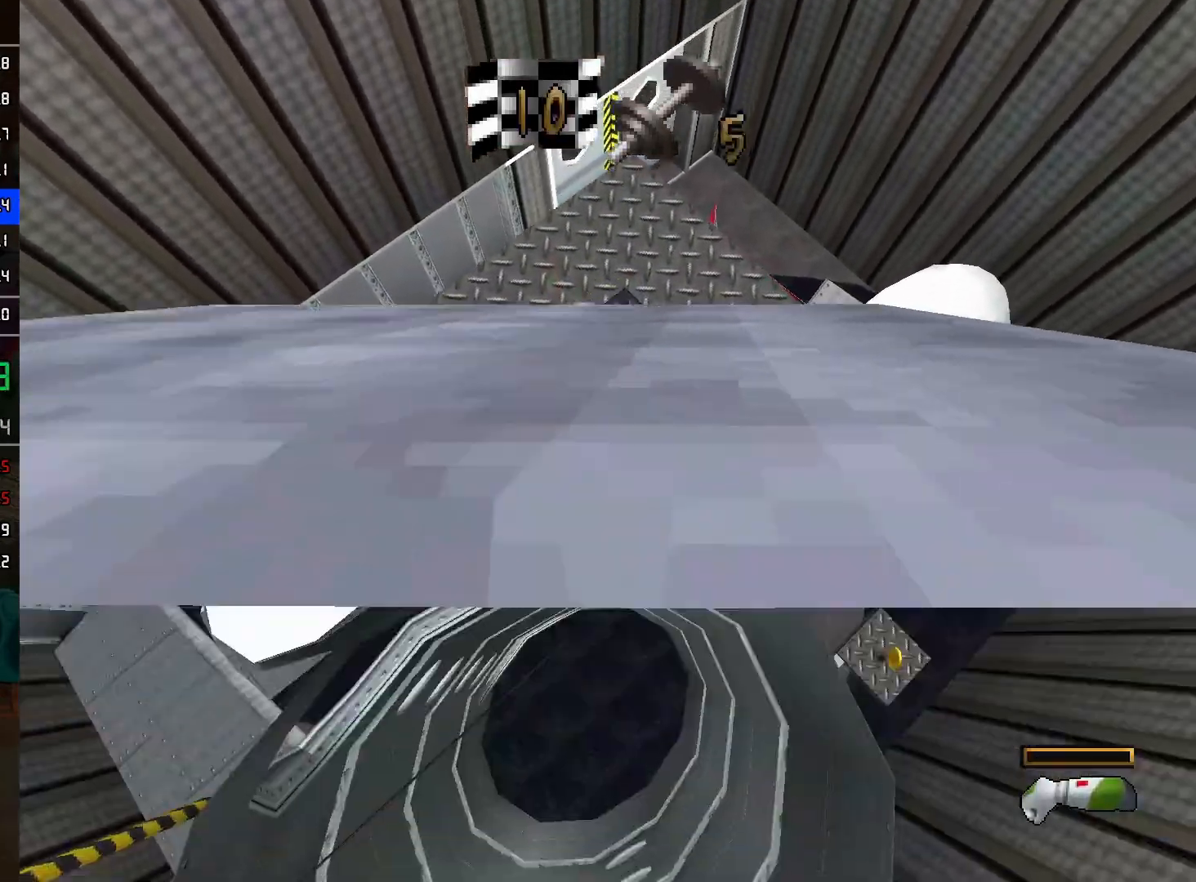
{"buttons": [], "left_stick": "center", "right_stick": "center", "events": []}
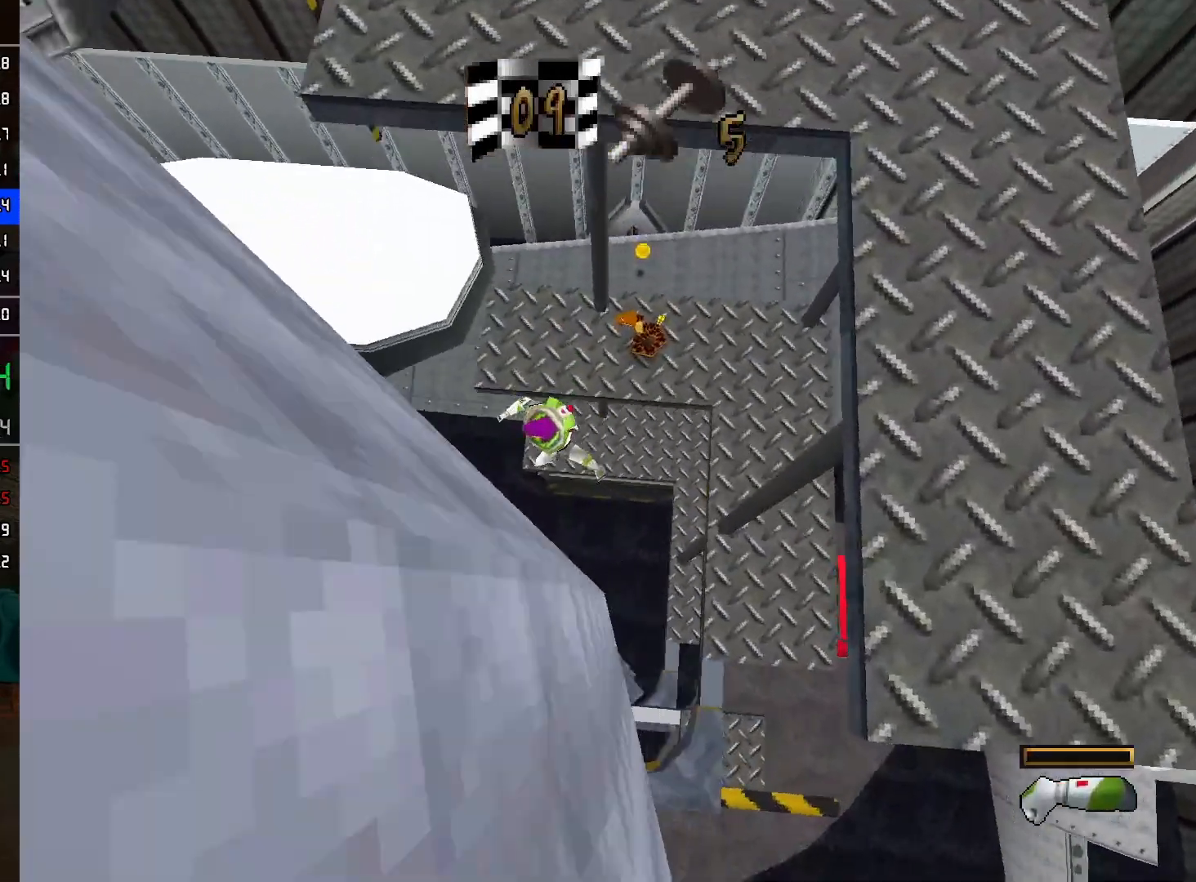
{"buttons": ["A"], "left_stick": "up-right", "right_stick": "center", "events": [[467, "left_stick", "up-right"], [483, "A", "down"]]}
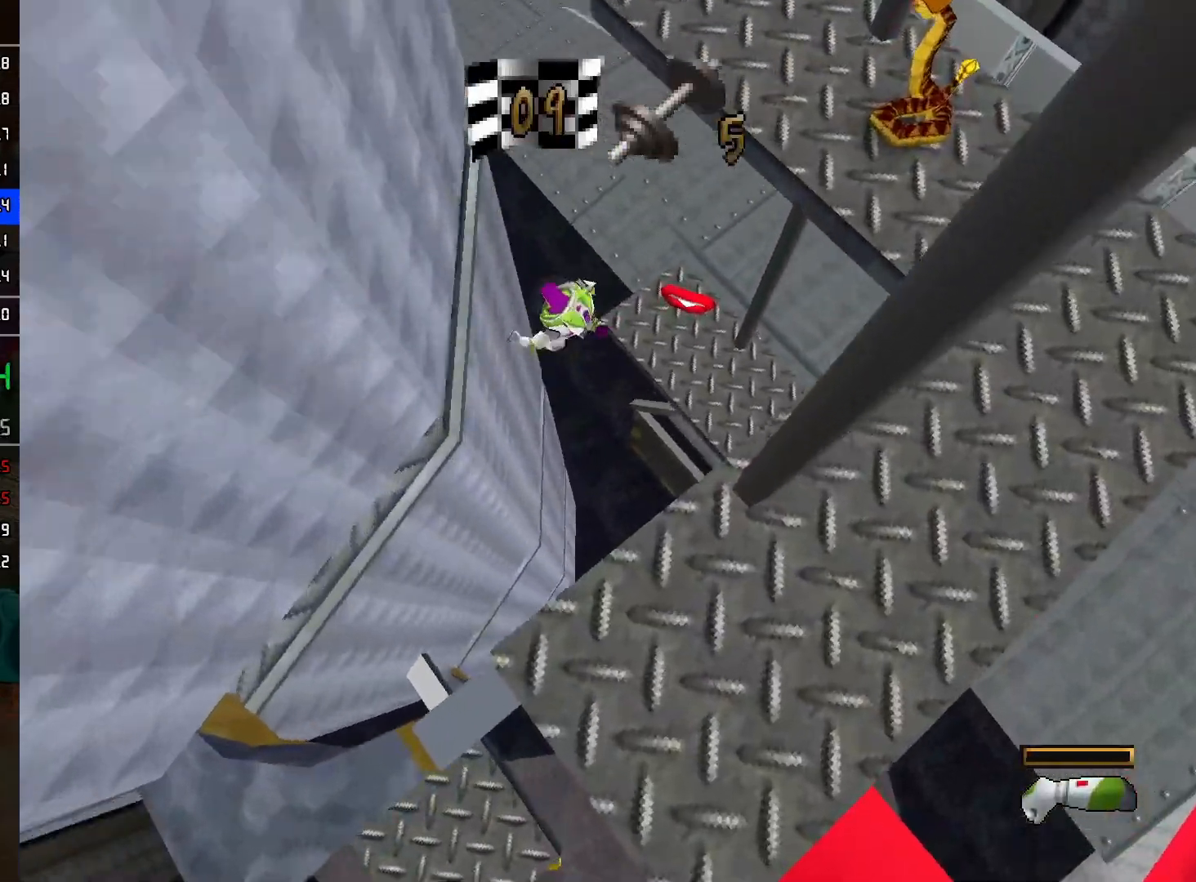
{"buttons": [], "left_stick": "up-right", "right_stick": "center", "events": [[33, "A", "up"]]}